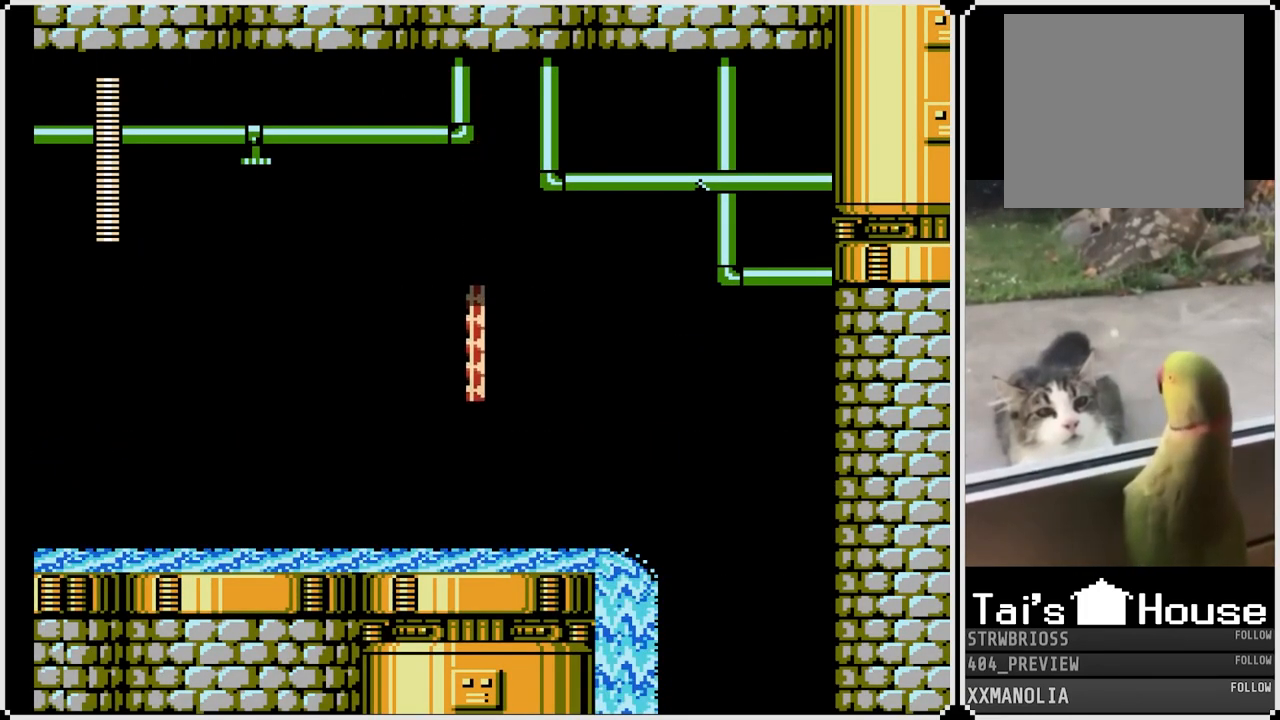
Gameplay with a controller (PlayStation layout); each line is a JSON object with the inputs held at the frame after it. "events" lists button and stick changes between this image and that frame as [ms after this image, input, new state], when the widget could be followed in between.
{"buttons": ["SQUARE", "DPAD_RIGHT"], "left_stick": "center", "right_stick": "center", "events": [[433, "SQUARE", "down"], [467, "DPAD_RIGHT", "down"]]}
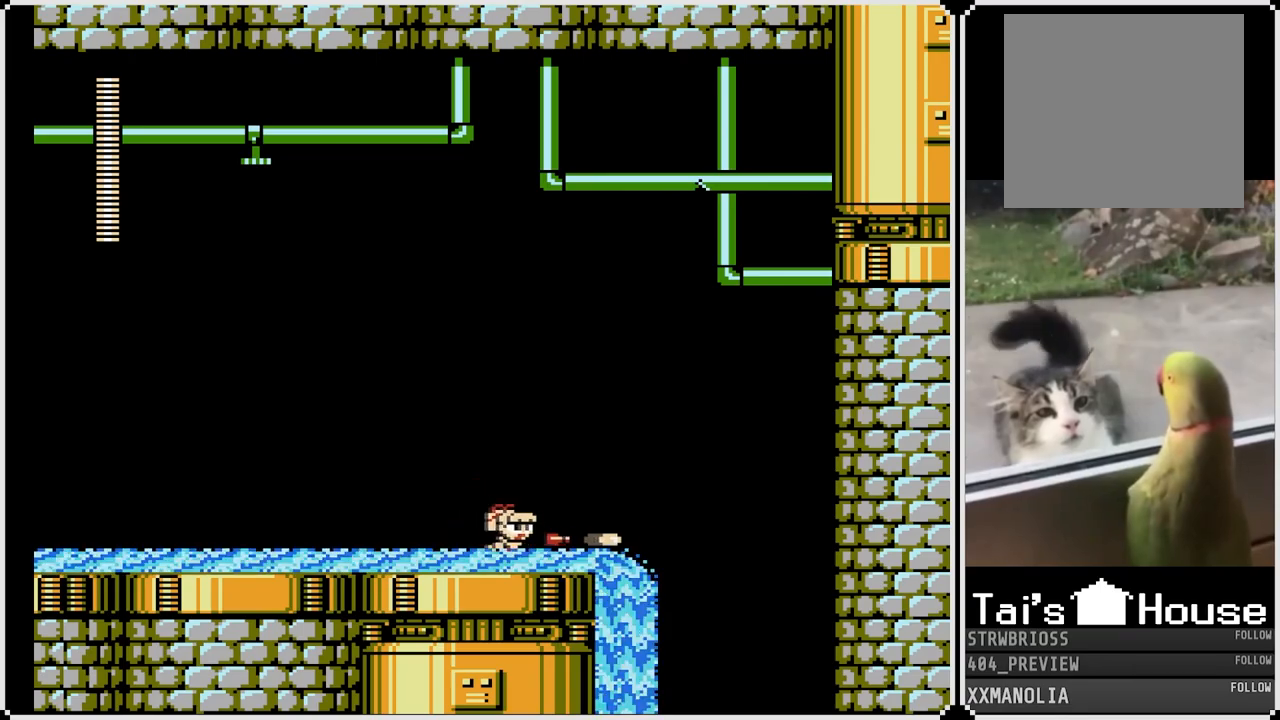
{"buttons": ["CROSS", "SQUARE", "DPAD_RIGHT"], "left_stick": "center", "right_stick": "center", "events": [[133, "CROSS", "down"]]}
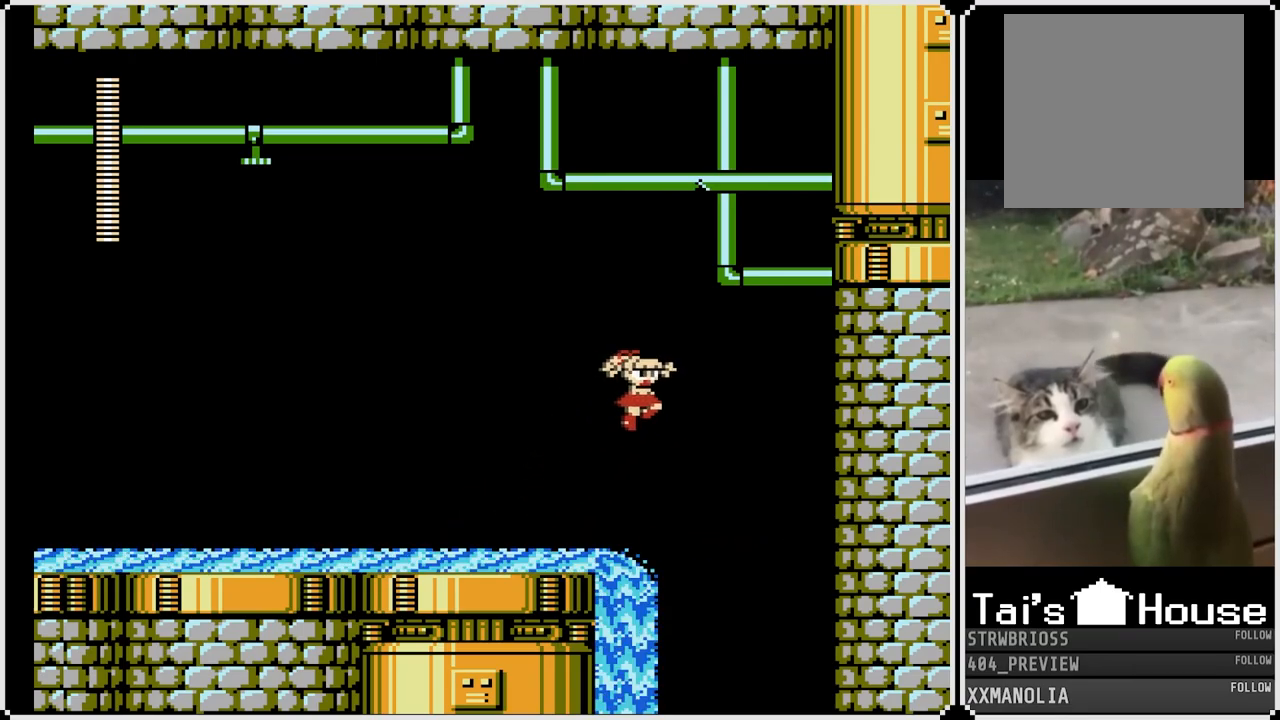
{"buttons": ["SQUARE", "DPAD_LEFT"], "left_stick": "center", "right_stick": "center", "events": [[350, "CROSS", "up"], [350, "DPAD_RIGHT", "up"], [367, "DPAD_LEFT", "down"]]}
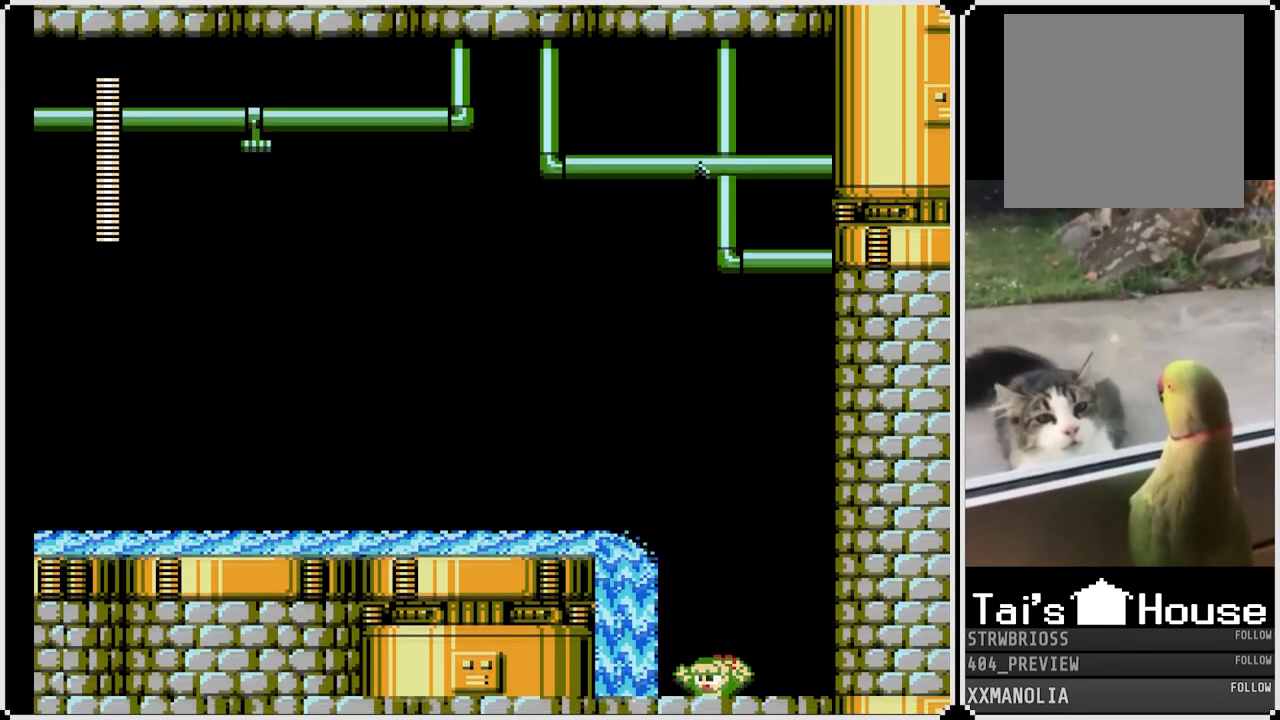
{"buttons": ["SQUARE"], "left_stick": "center", "right_stick": "center", "events": [[50, "DPAD_LEFT", "up"]]}
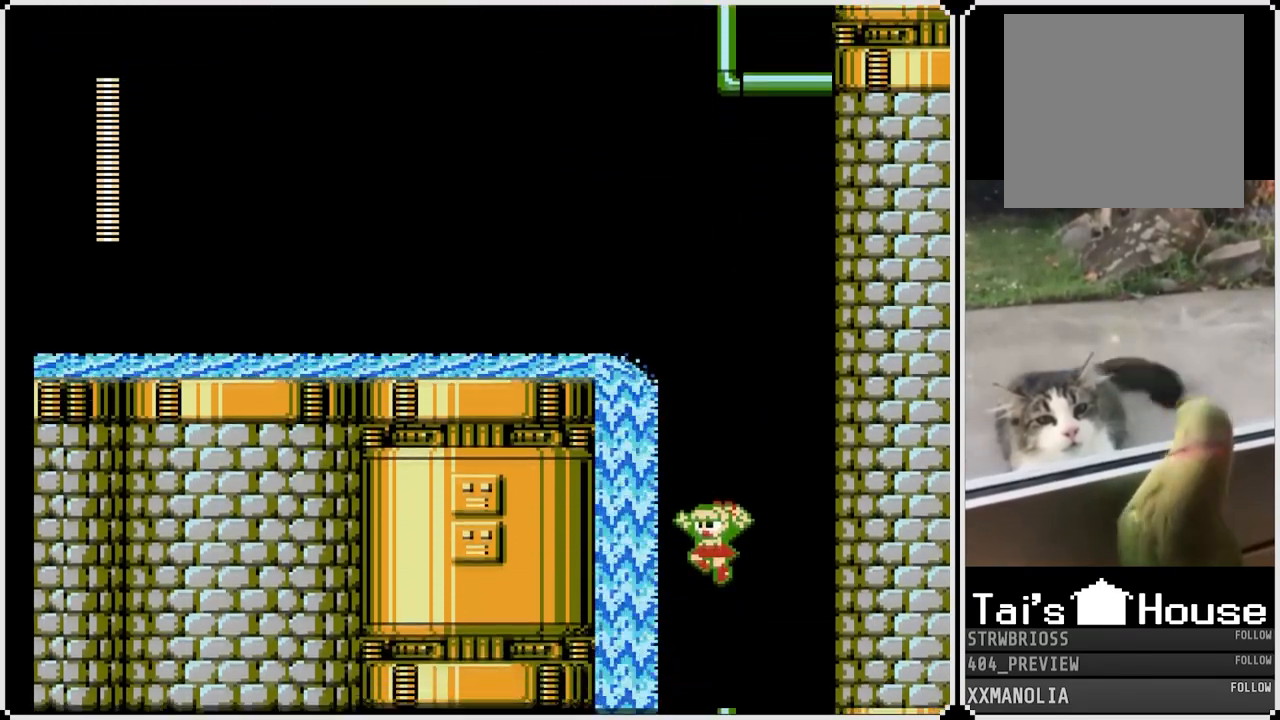
{"buttons": ["SQUARE"], "left_stick": "center", "right_stick": "center", "events": []}
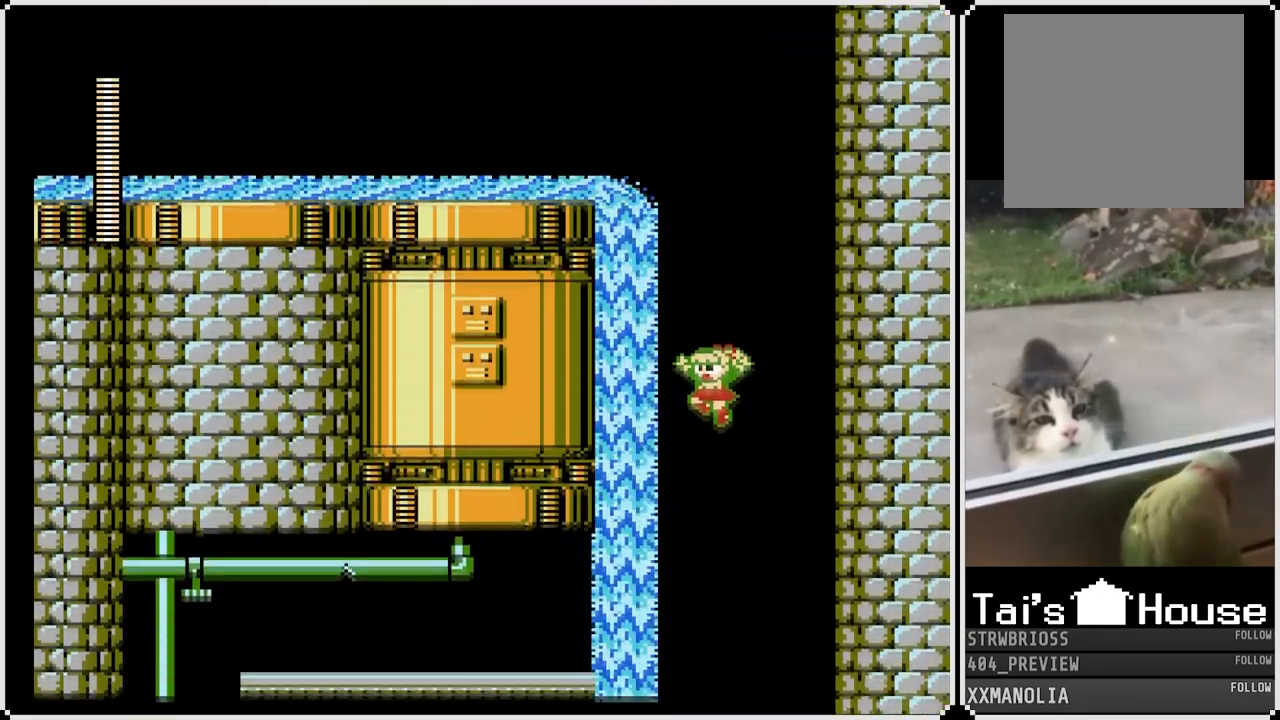
{"buttons": ["SQUARE"], "left_stick": "center", "right_stick": "center", "events": []}
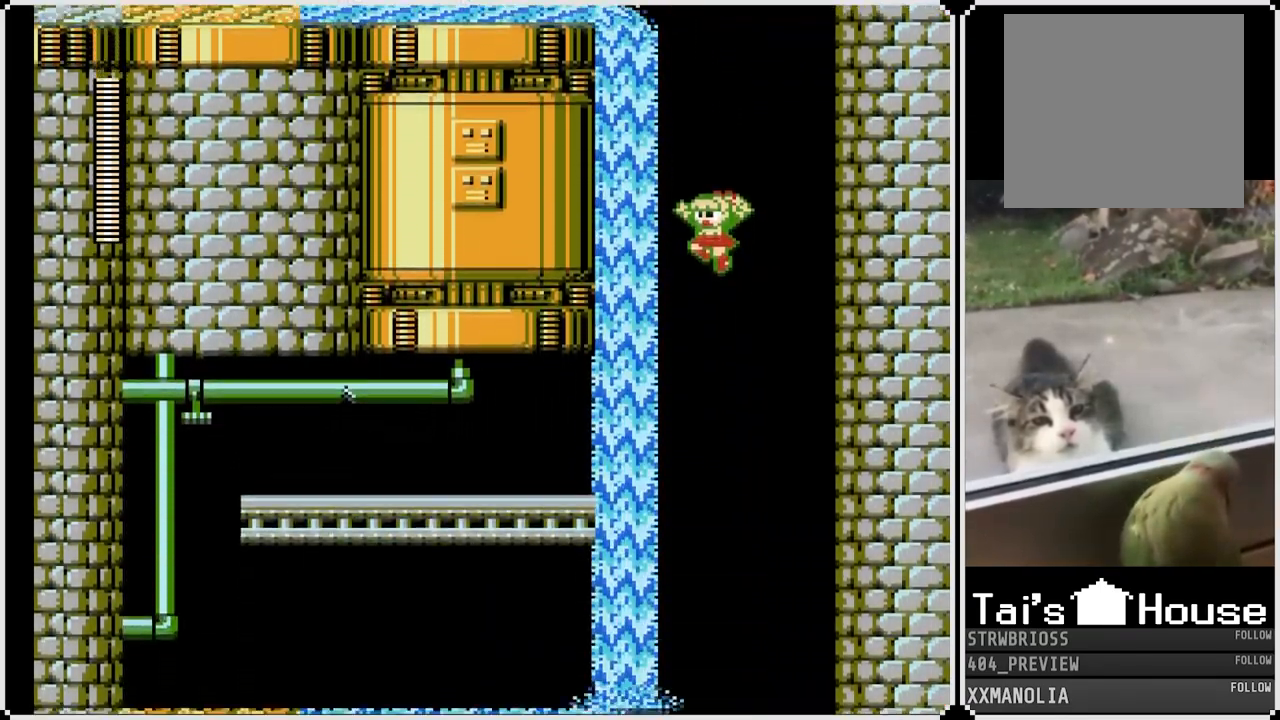
{"buttons": ["SQUARE"], "left_stick": "center", "right_stick": "center", "events": []}
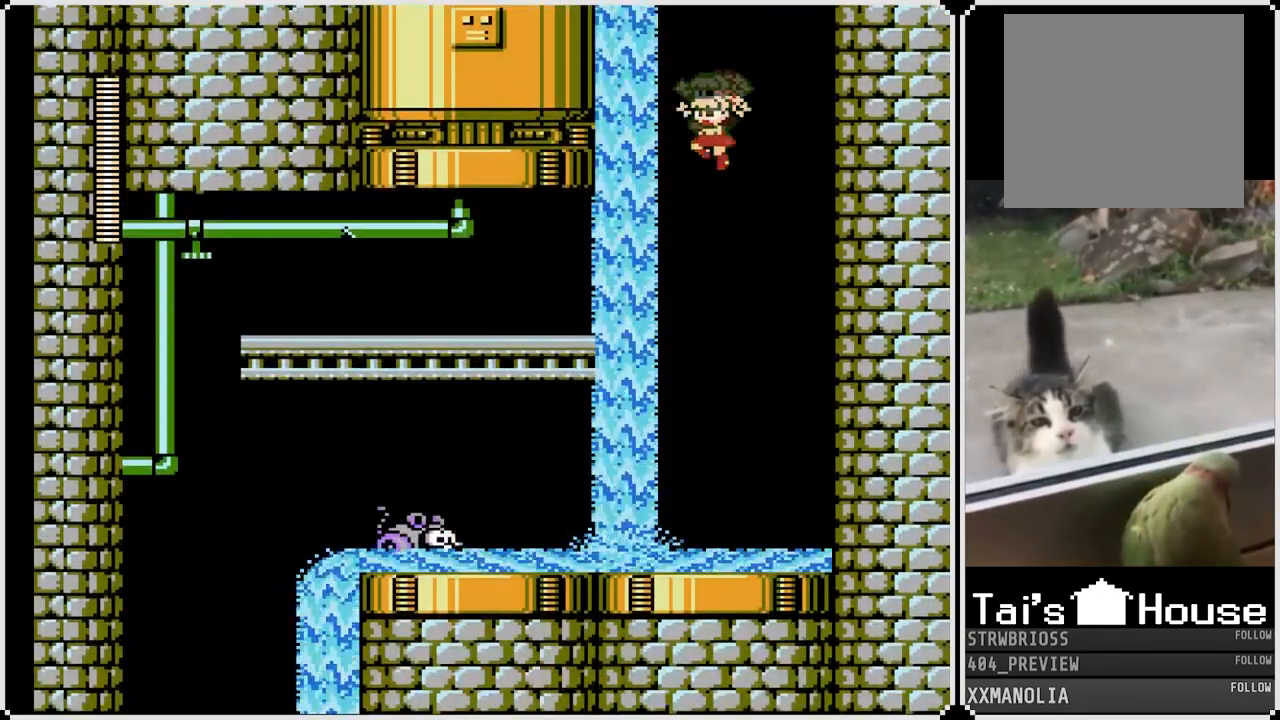
{"buttons": ["SQUARE"], "left_stick": "center", "right_stick": "center", "events": [[367, "SQUARE", "up"], [467, "SQUARE", "down"]]}
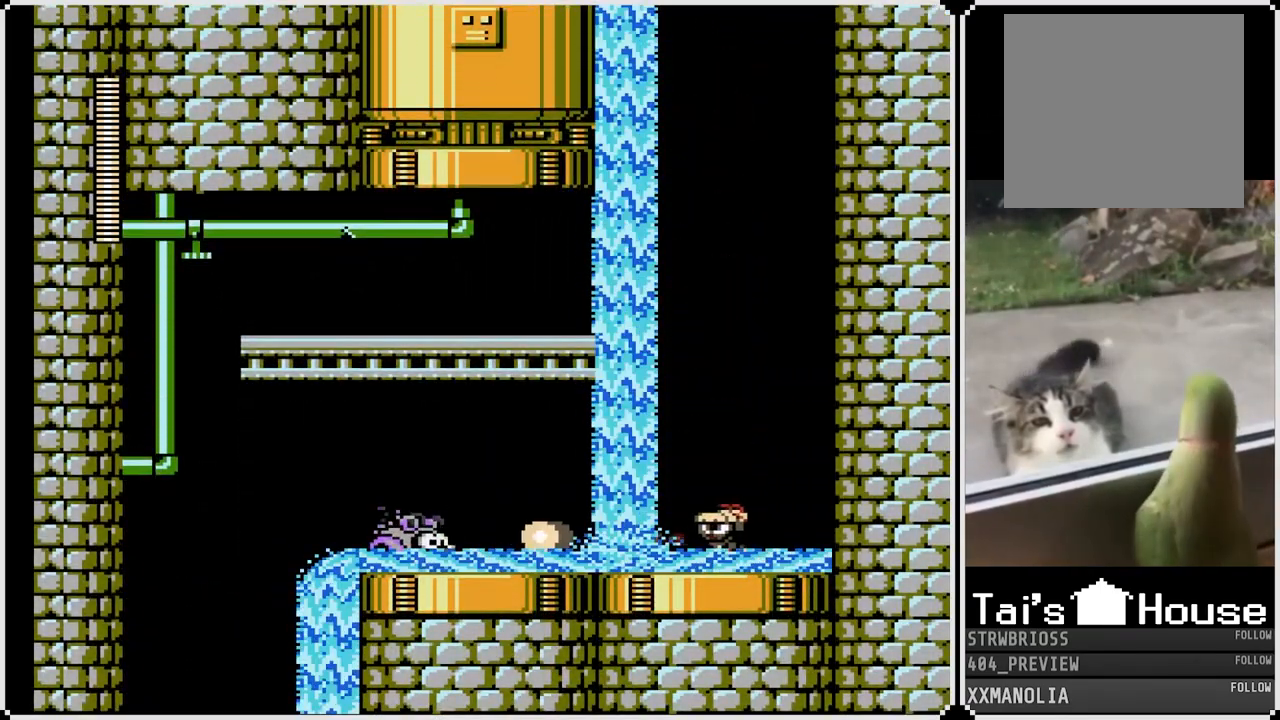
{"buttons": ["CROSS", "SQUARE", "DPAD_LEFT"], "left_stick": "center", "right_stick": "center", "events": [[67, "SQUARE", "up"], [167, "SQUARE", "down"], [183, "DPAD_LEFT", "down"], [267, "SQUARE", "up"], [333, "SQUARE", "down"], [483, "CROSS", "down"]]}
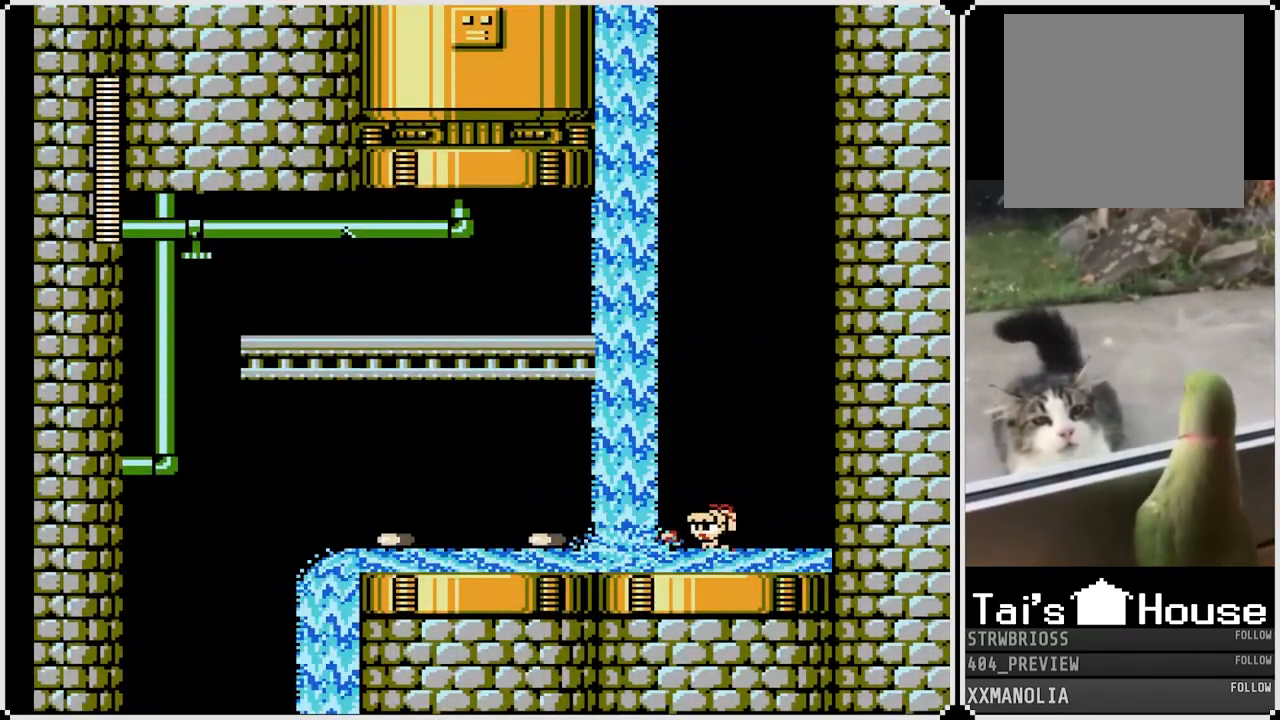
{"buttons": ["SQUARE", "DPAD_LEFT"], "left_stick": "center", "right_stick": "center", "events": [[183, "CROSS", "up"]]}
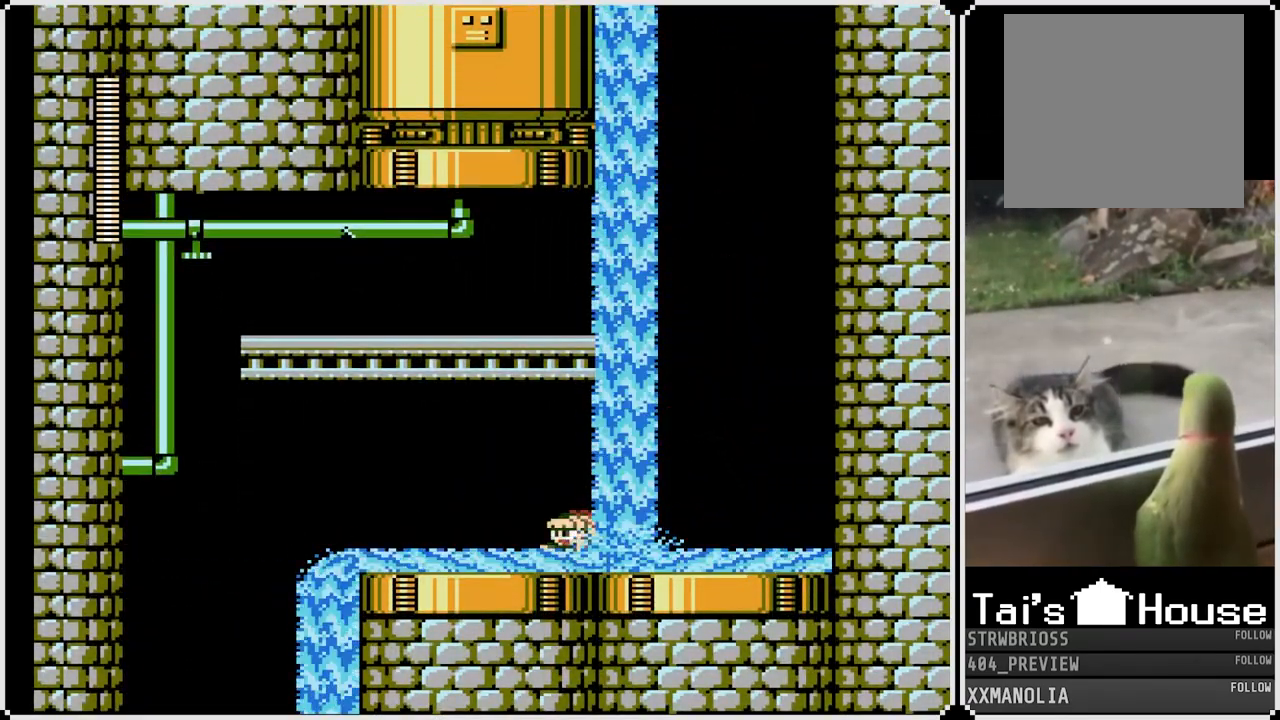
{"buttons": ["SQUARE", "DPAD_LEFT"], "left_stick": "center", "right_stick": "center", "events": [[33, "CROSS", "down"], [133, "CROSS", "up"]]}
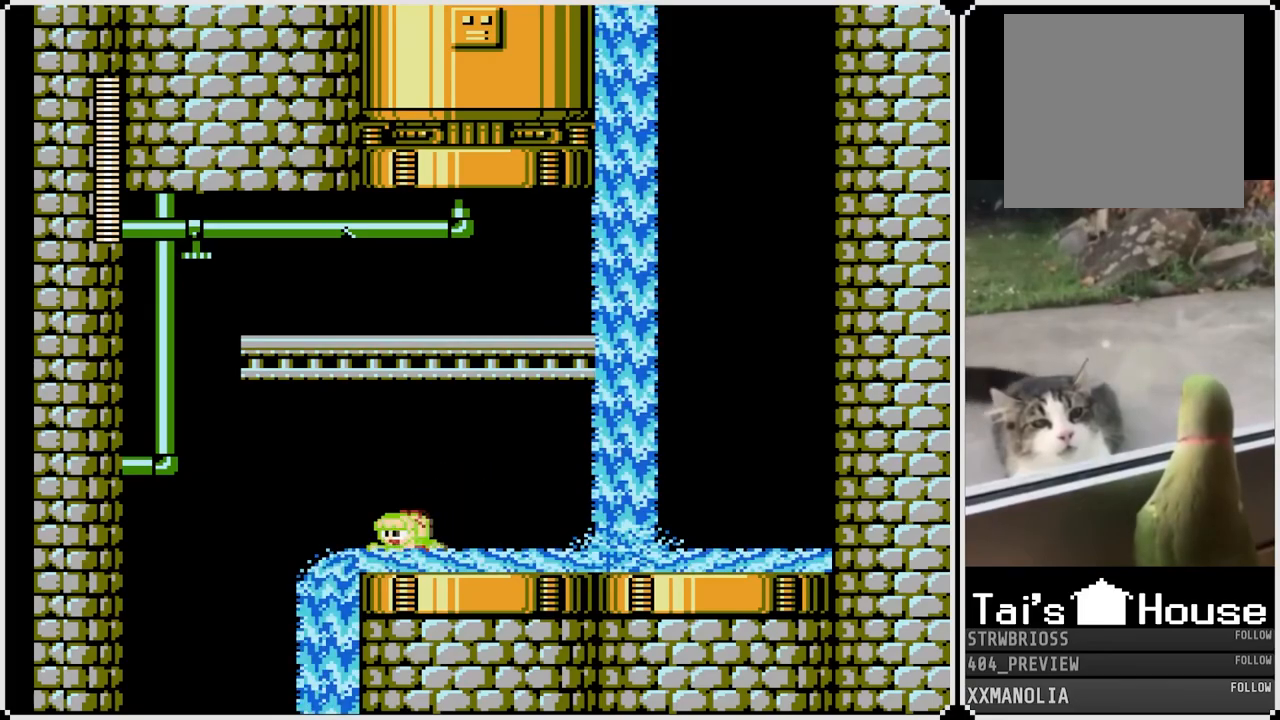
{"buttons": ["CROSS", "SQUARE", "DPAD_LEFT"], "left_stick": "center", "right_stick": "center", "events": [[150, "CROSS", "down"]]}
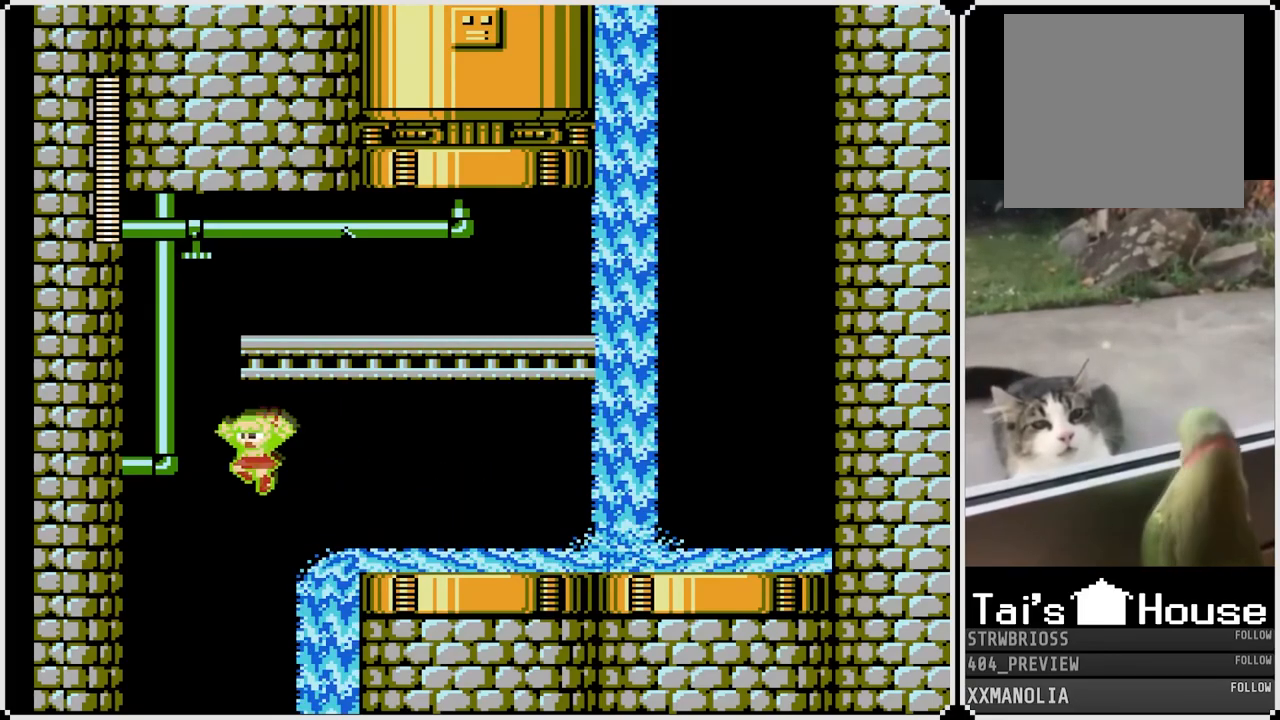
{"buttons": ["SQUARE"], "left_stick": "center", "right_stick": "center", "events": [[83, "DPAD_RIGHT", "down"], [100, "DPAD_LEFT", "up"], [167, "CROSS", "up"], [283, "DPAD_RIGHT", "up"]]}
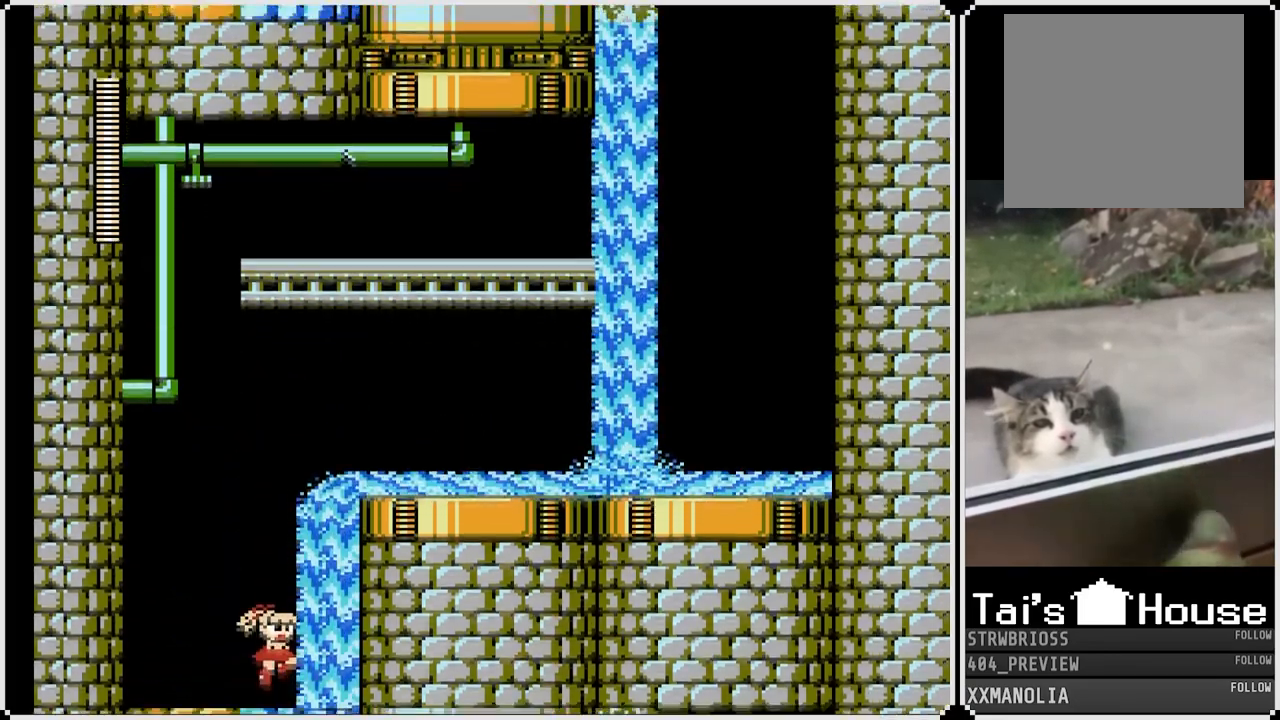
{"buttons": ["SQUARE", "DPAD_RIGHT"], "left_stick": "center", "right_stick": "center", "events": [[500, "DPAD_RIGHT", "down"]]}
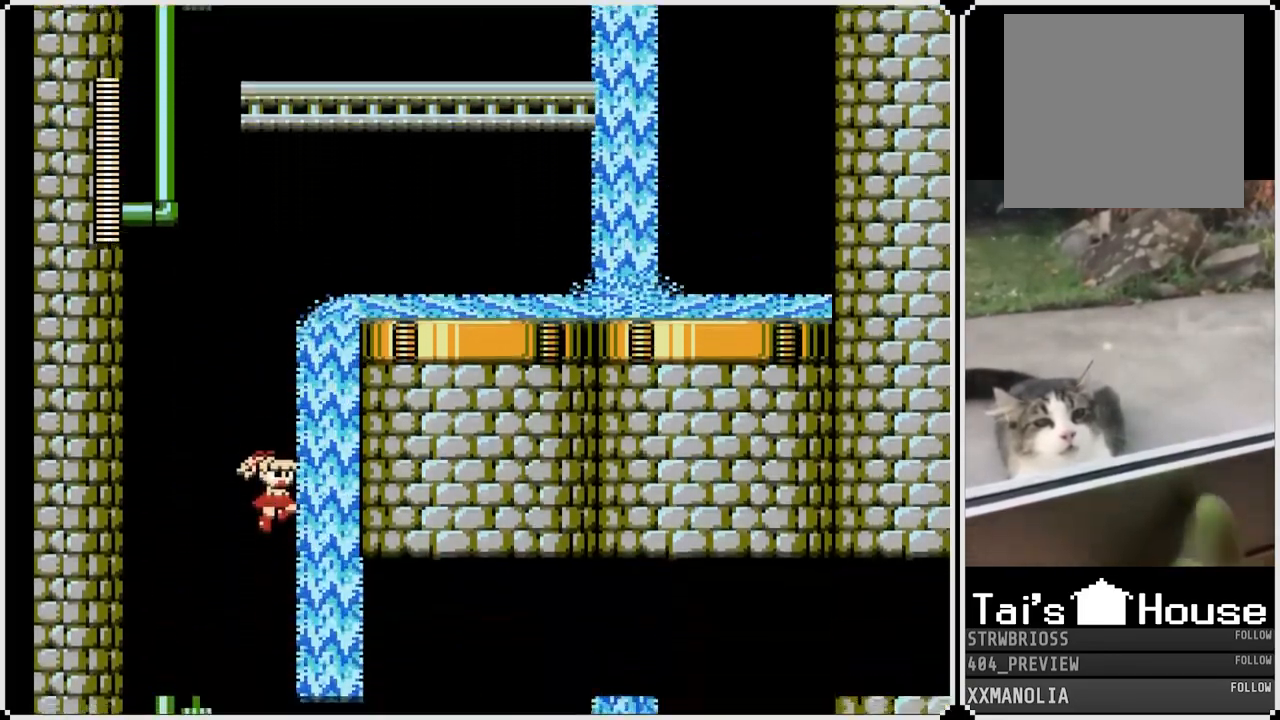
{"buttons": ["SQUARE", "DPAD_RIGHT"], "left_stick": "center", "right_stick": "center", "events": []}
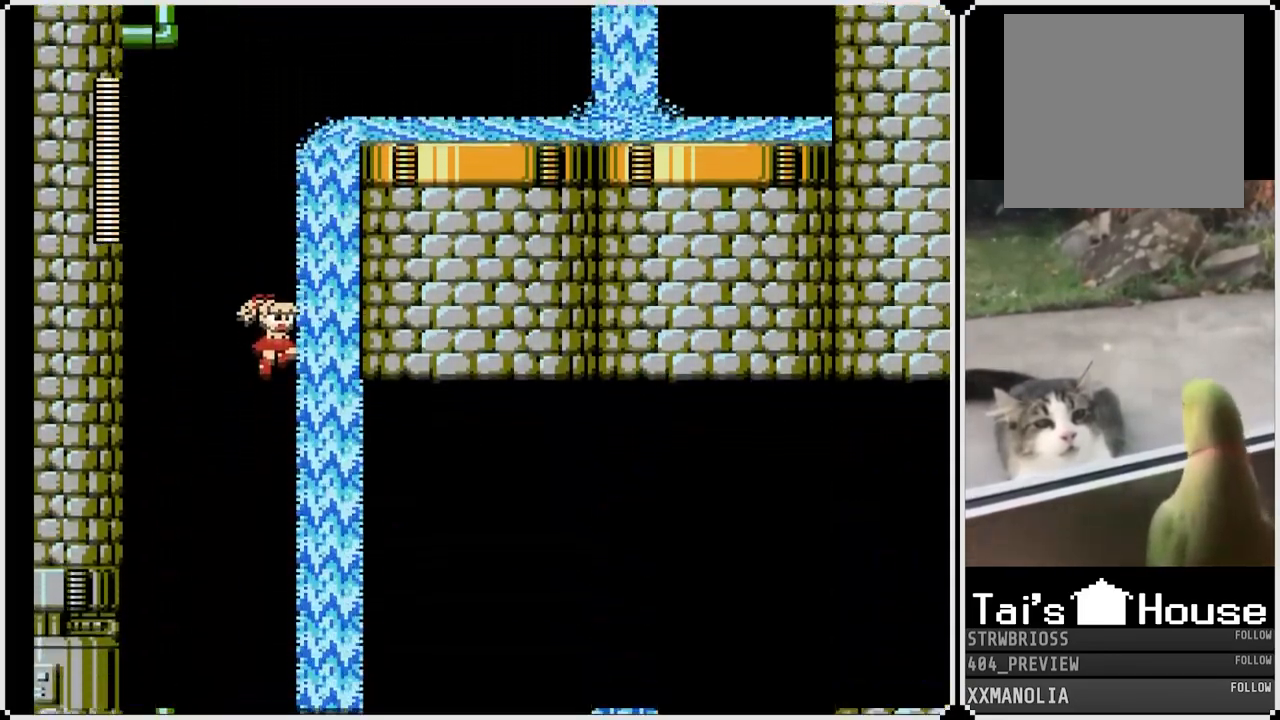
{"buttons": ["SQUARE"], "left_stick": "center", "right_stick": "center", "events": [[400, "DPAD_RIGHT", "up"]]}
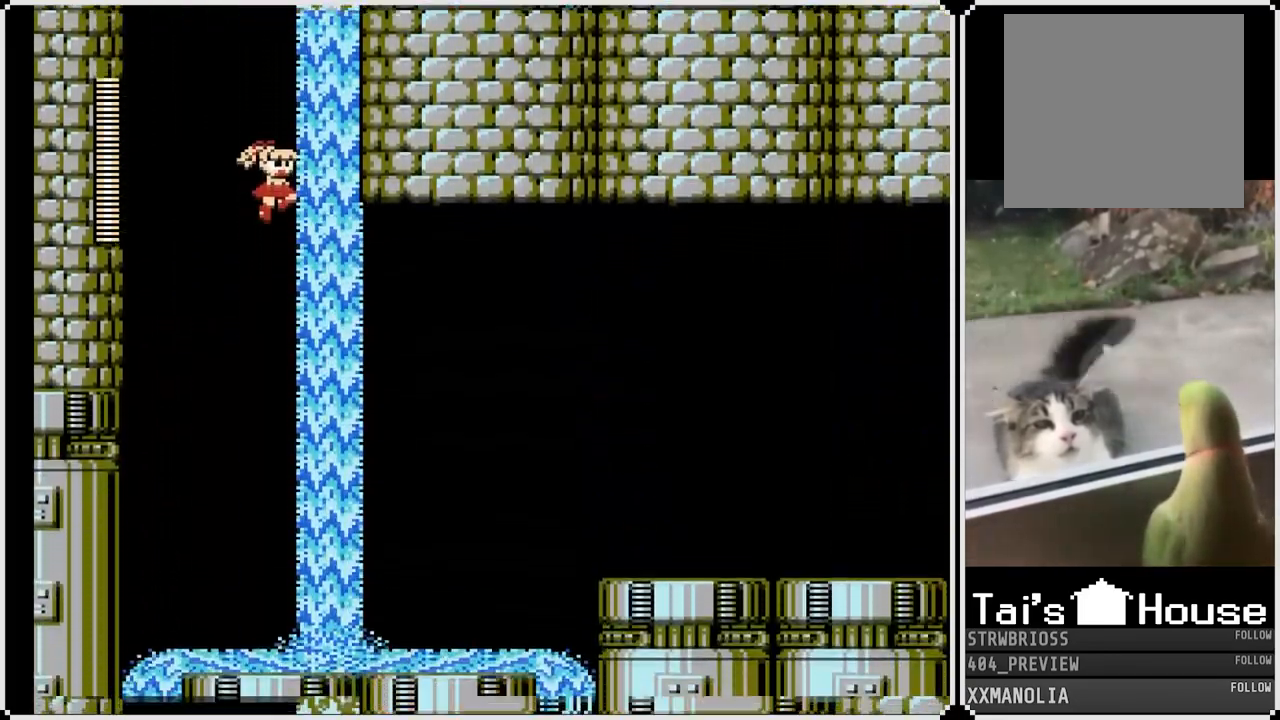
{"buttons": ["SQUARE"], "left_stick": "center", "right_stick": "center", "events": []}
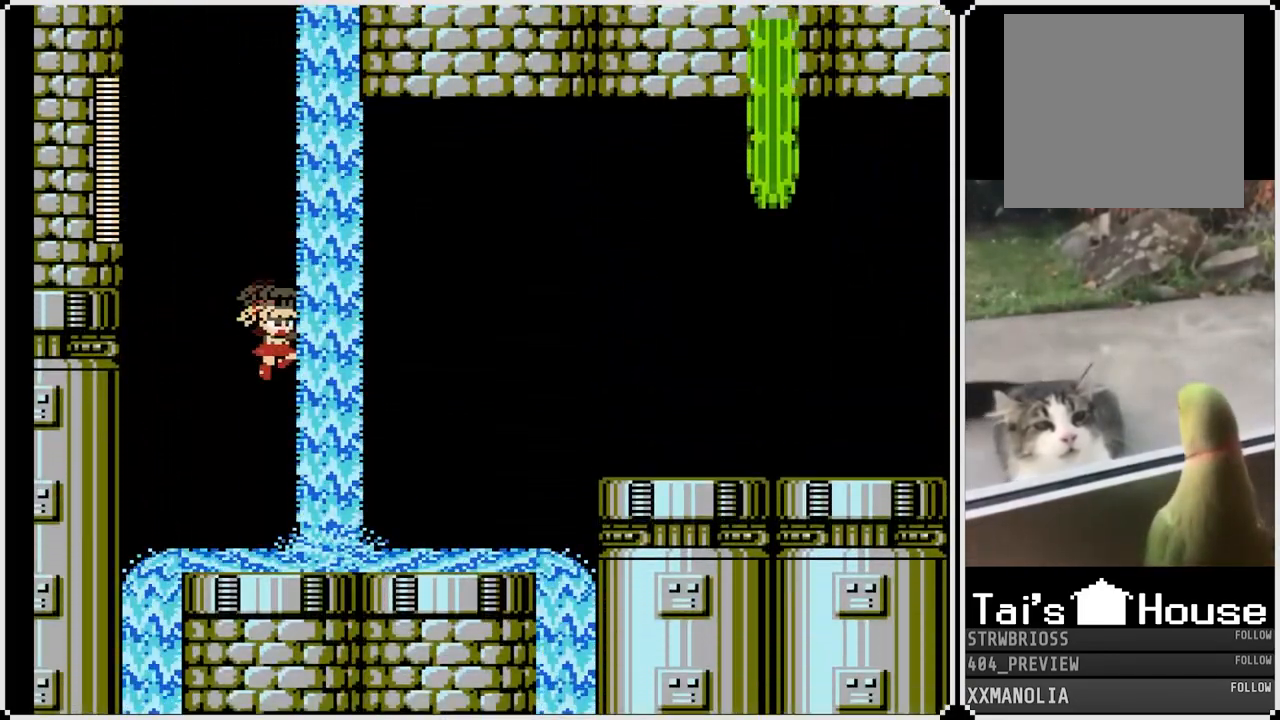
{"buttons": ["SQUARE"], "left_stick": "center", "right_stick": "center", "events": []}
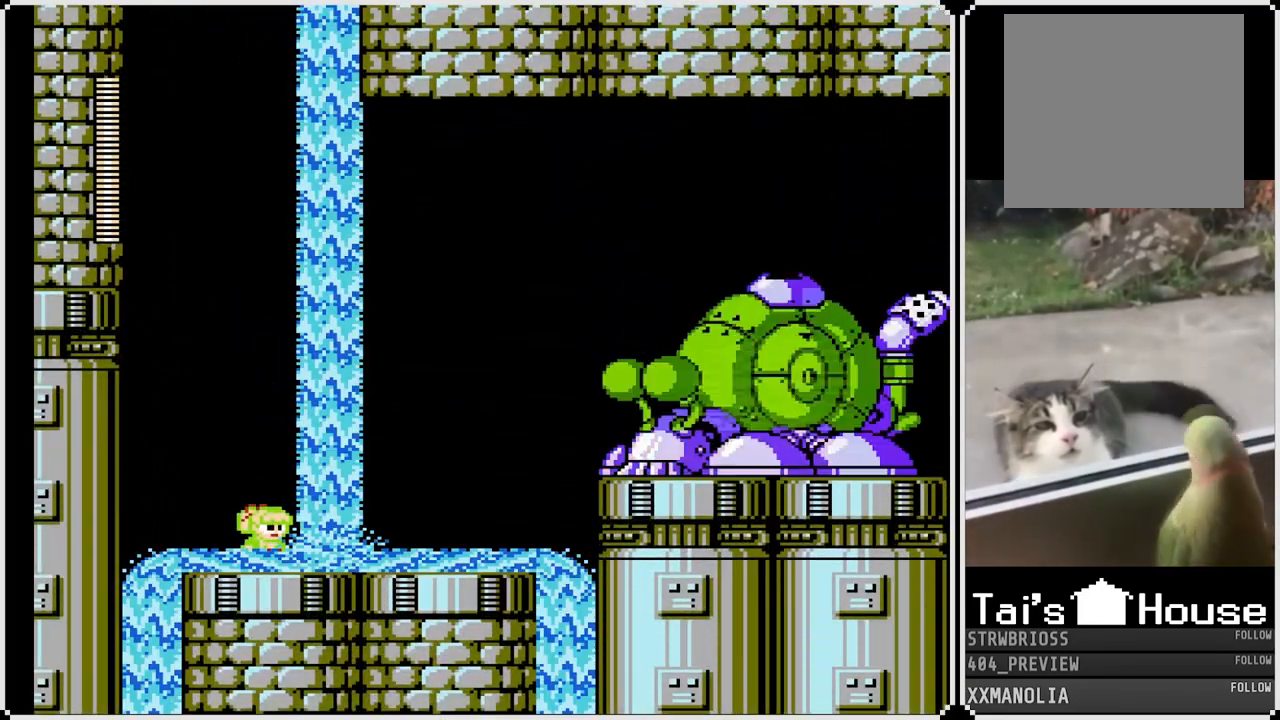
{"buttons": [], "left_stick": "center", "right_stick": "center", "events": [[83, "CROSS", "down"], [383, "CROSS", "up"], [383, "SQUARE", "up"]]}
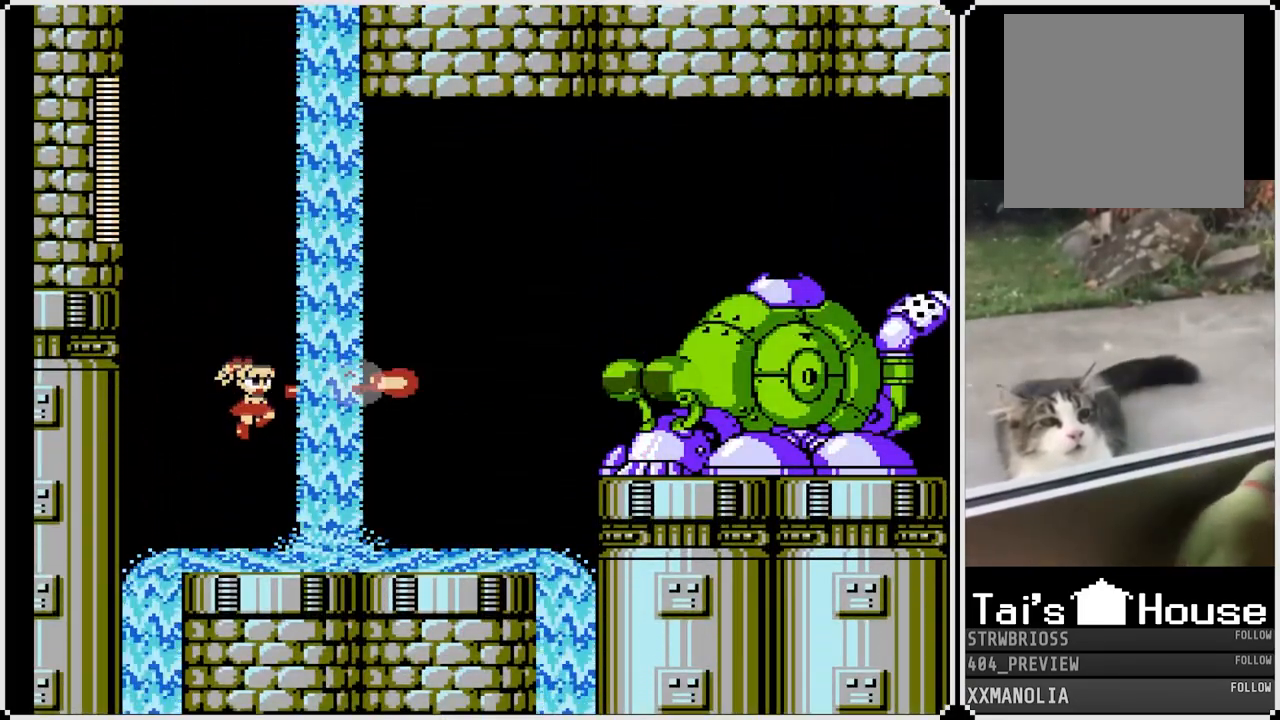
{"buttons": ["CROSS"], "left_stick": "center", "right_stick": "center", "events": [[467, "CROSS", "down"]]}
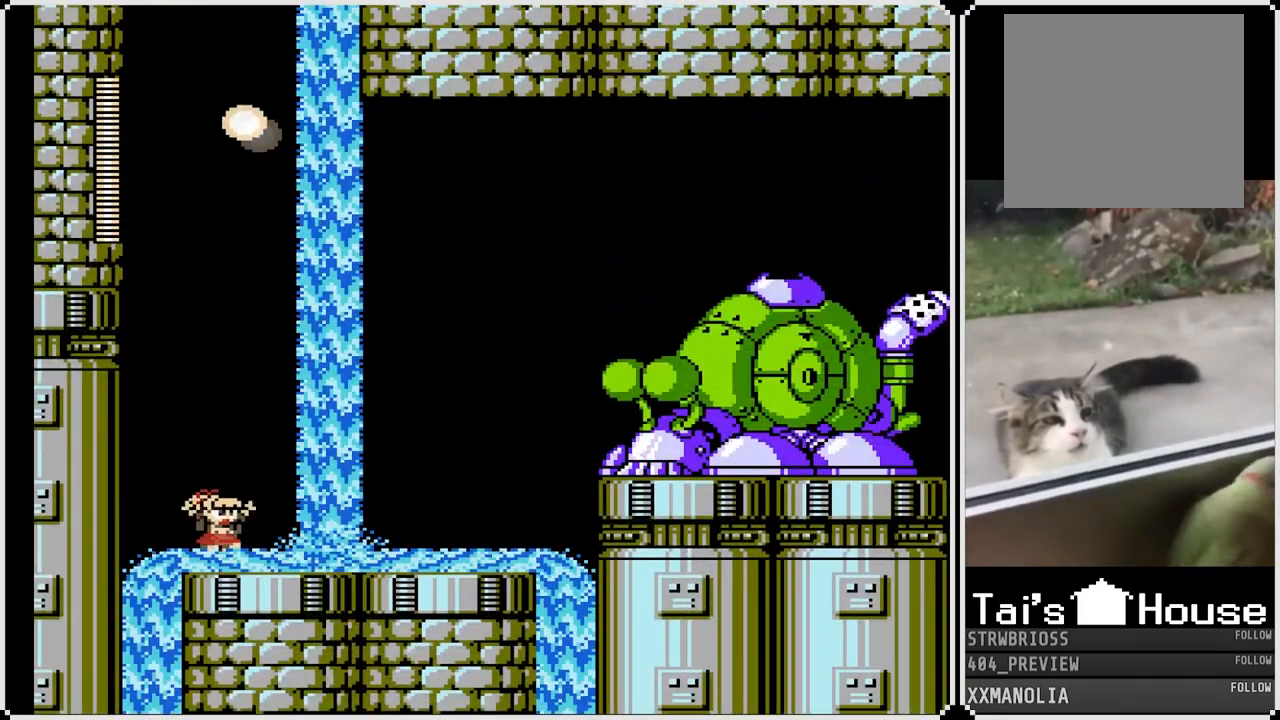
{"buttons": ["SQUARE"], "left_stick": "center", "right_stick": "center", "events": [[100, "DPAD_RIGHT", "down"], [250, "SQUARE", "down"], [333, "DPAD_RIGHT", "up"], [367, "CROSS", "up"], [383, "SQUARE", "up"], [400, "SQUARE", "down"]]}
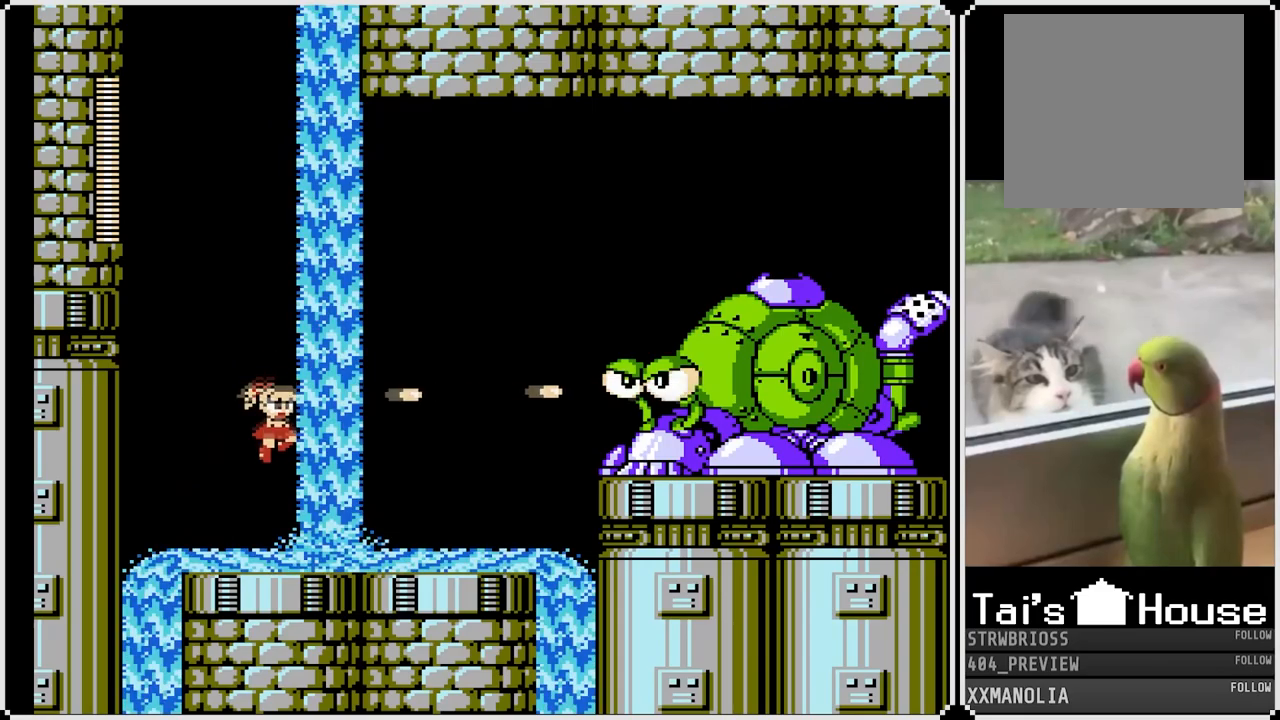
{"buttons": ["CROSS", "SQUARE", "DPAD_RIGHT"], "left_stick": "center", "right_stick": "center", "events": [[50, "SQUARE", "up"], [267, "CROSS", "down"], [450, "DPAD_RIGHT", "down"], [500, "SQUARE", "down"]]}
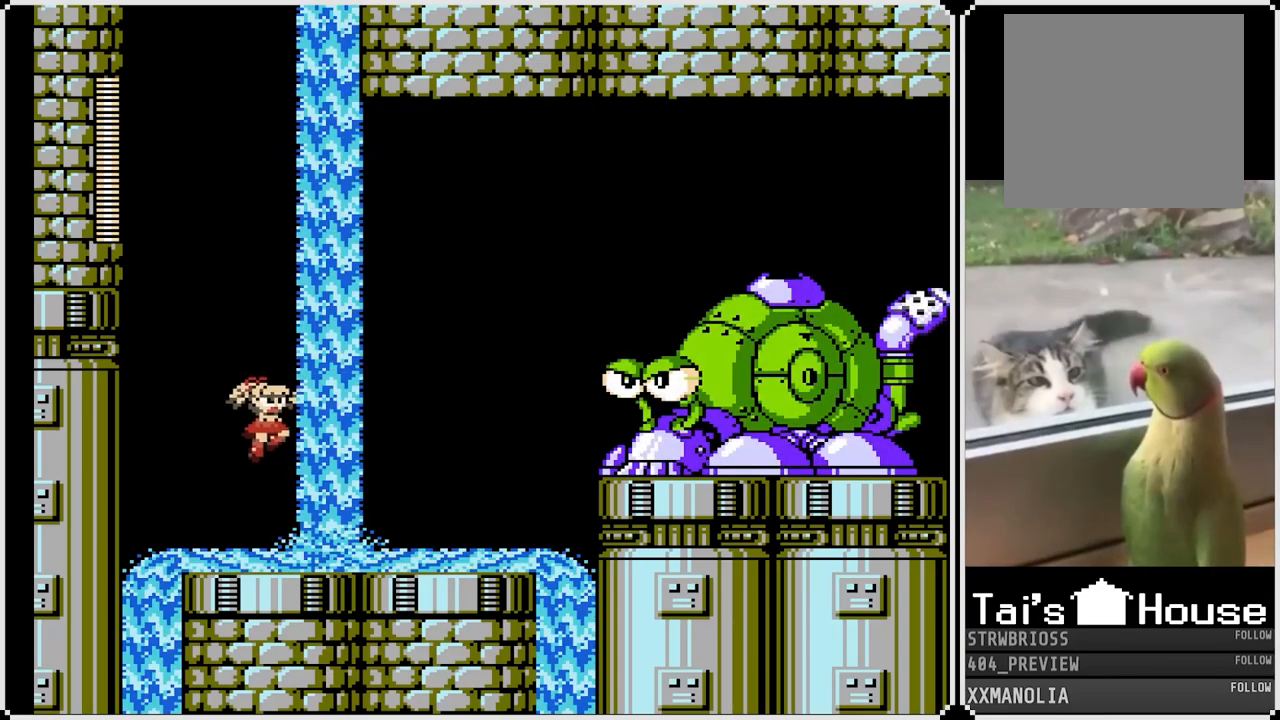
{"buttons": ["SQUARE"], "left_stick": "center", "right_stick": "center", "events": [[83, "CROSS", "up"], [117, "DPAD_RIGHT", "up"], [117, "SQUARE", "up"], [150, "SQUARE", "down"]]}
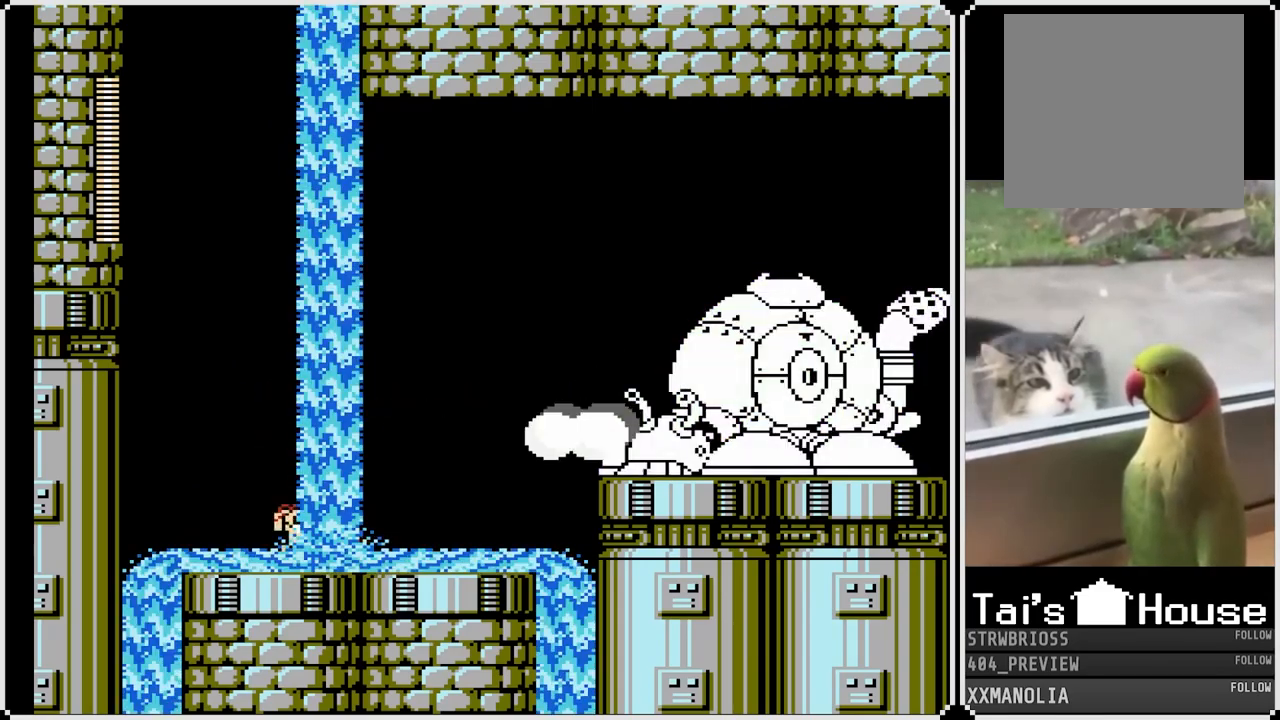
{"buttons": ["CROSS", "SQUARE"], "left_stick": "center", "right_stick": "center", "events": [[133, "DPAD_RIGHT", "down"], [200, "DPAD_RIGHT", "up"], [250, "CROSS", "down"]]}
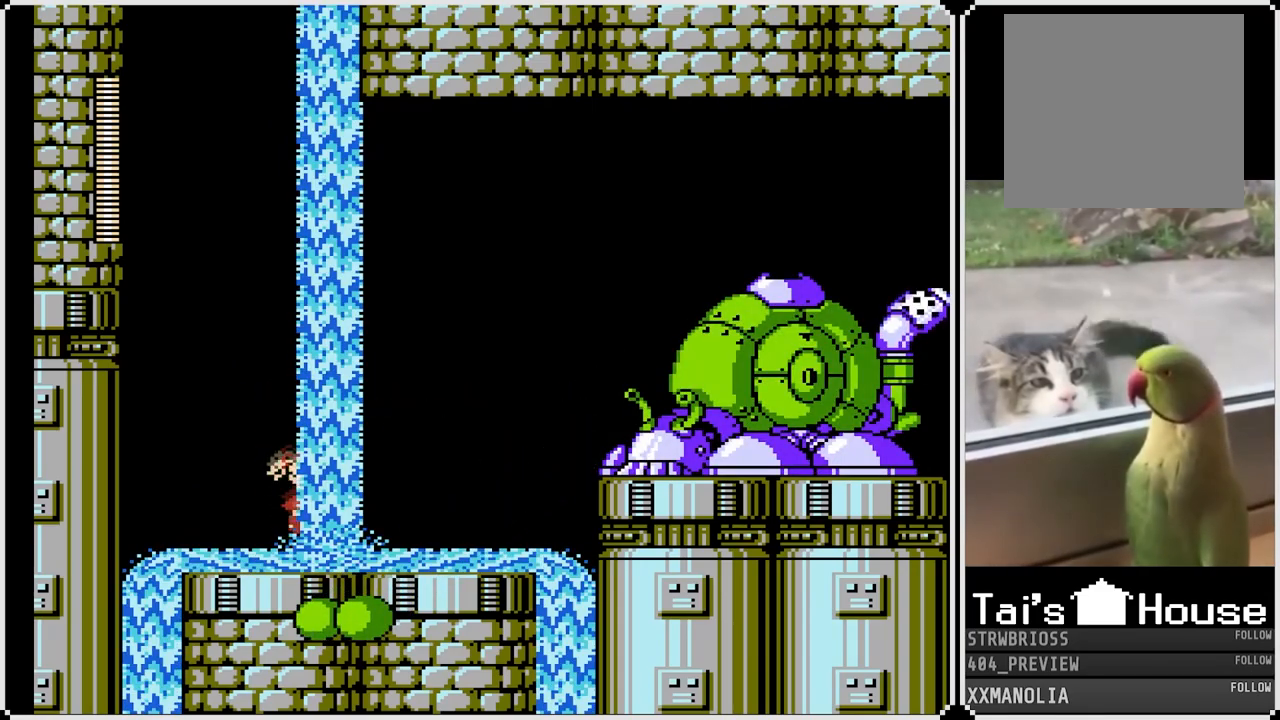
{"buttons": ["SQUARE", "DPAD_RIGHT"], "left_stick": "center", "right_stick": "center", "events": [[150, "DPAD_LEFT", "down"], [200, "CROSS", "up"], [383, "DPAD_LEFT", "up"], [467, "DPAD_RIGHT", "down"]]}
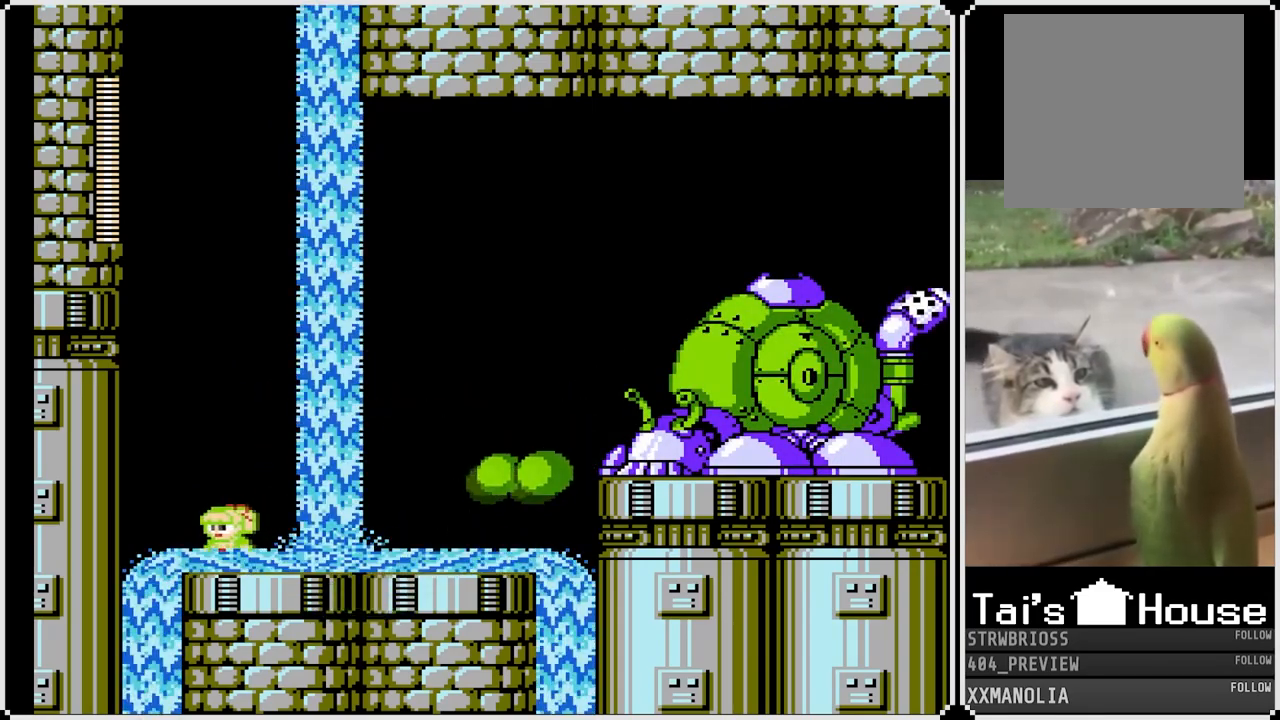
{"buttons": ["SQUARE", "DPAD_RIGHT"], "left_stick": "center", "right_stick": "center", "events": [[233, "DPAD_RIGHT", "up"], [367, "DPAD_RIGHT", "down"]]}
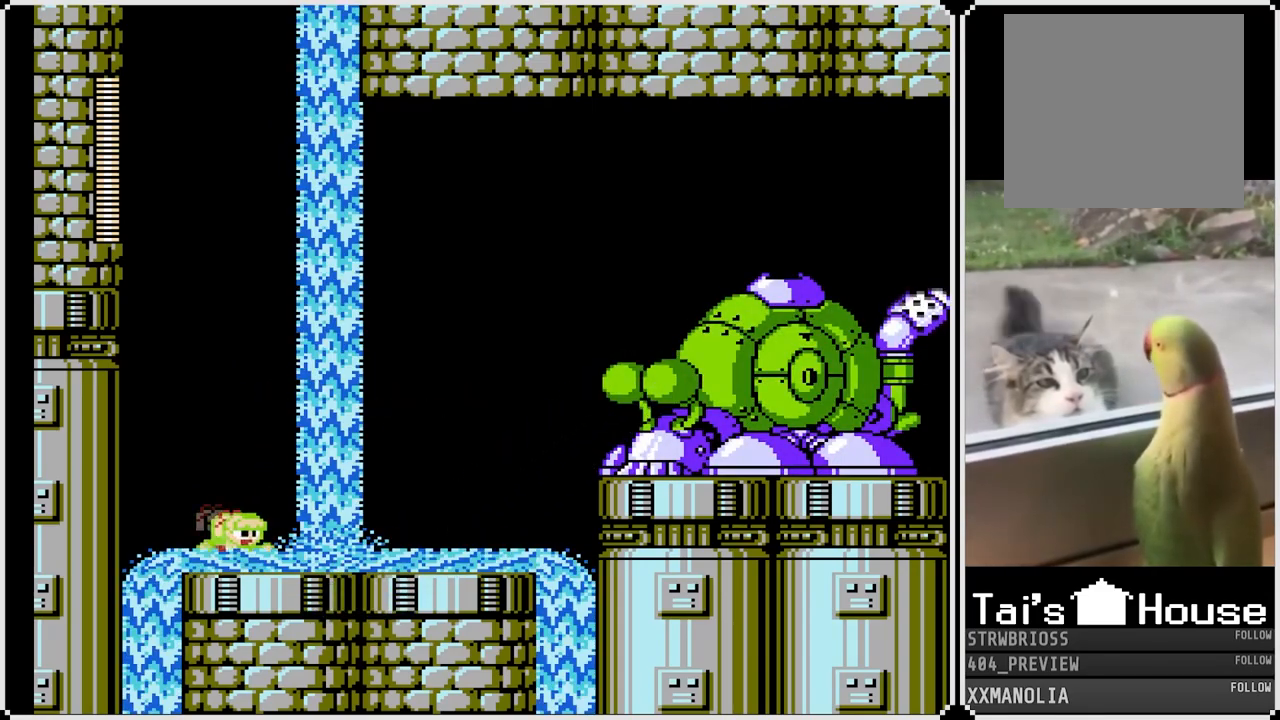
{"buttons": ["SQUARE", "DPAD_RIGHT"], "left_stick": "center", "right_stick": "center", "events": [[117, "DPAD_RIGHT", "up"], [233, "DPAD_RIGHT", "down"]]}
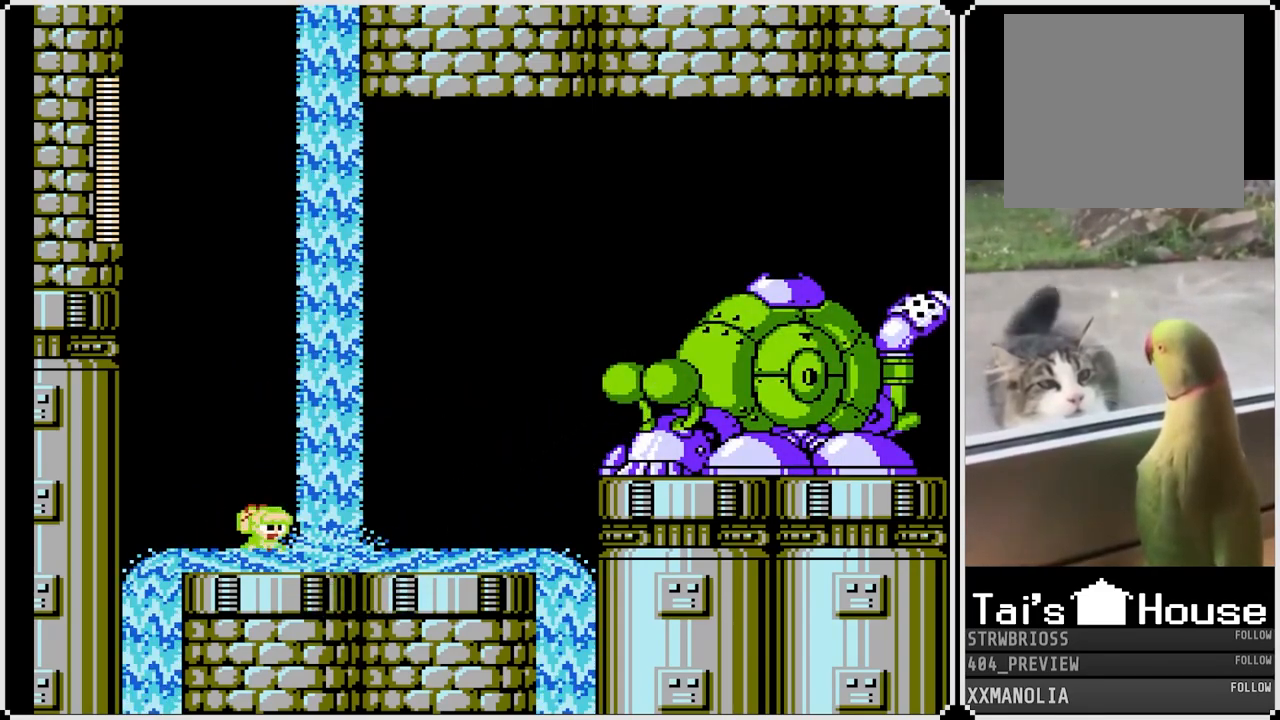
{"buttons": ["SQUARE", "DPAD_RIGHT"], "left_stick": "center", "right_stick": "center", "events": [[50, "DPAD_RIGHT", "up"], [100, "CROSS", "down"], [450, "DPAD_RIGHT", "down"], [483, "CROSS", "up"]]}
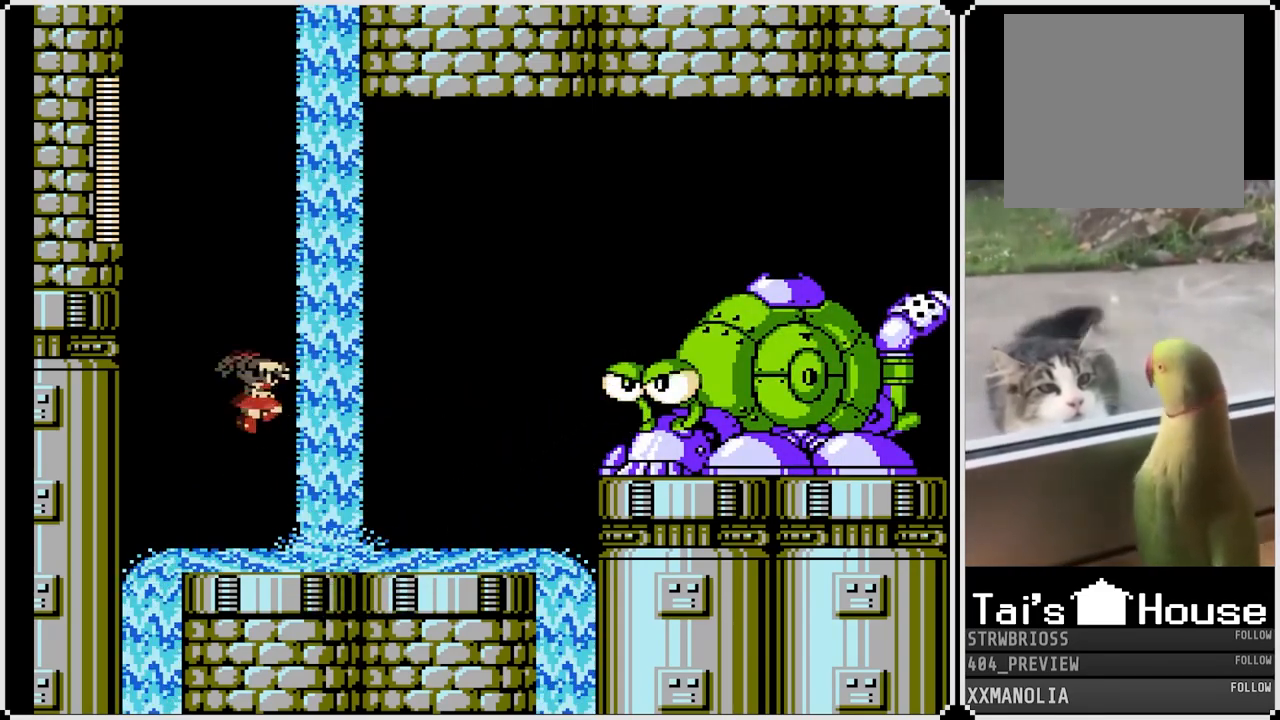
{"buttons": ["CROSS", "SQUARE"], "left_stick": "center", "right_stick": "center", "events": [[83, "DPAD_RIGHT", "up"], [333, "CROSS", "down"]]}
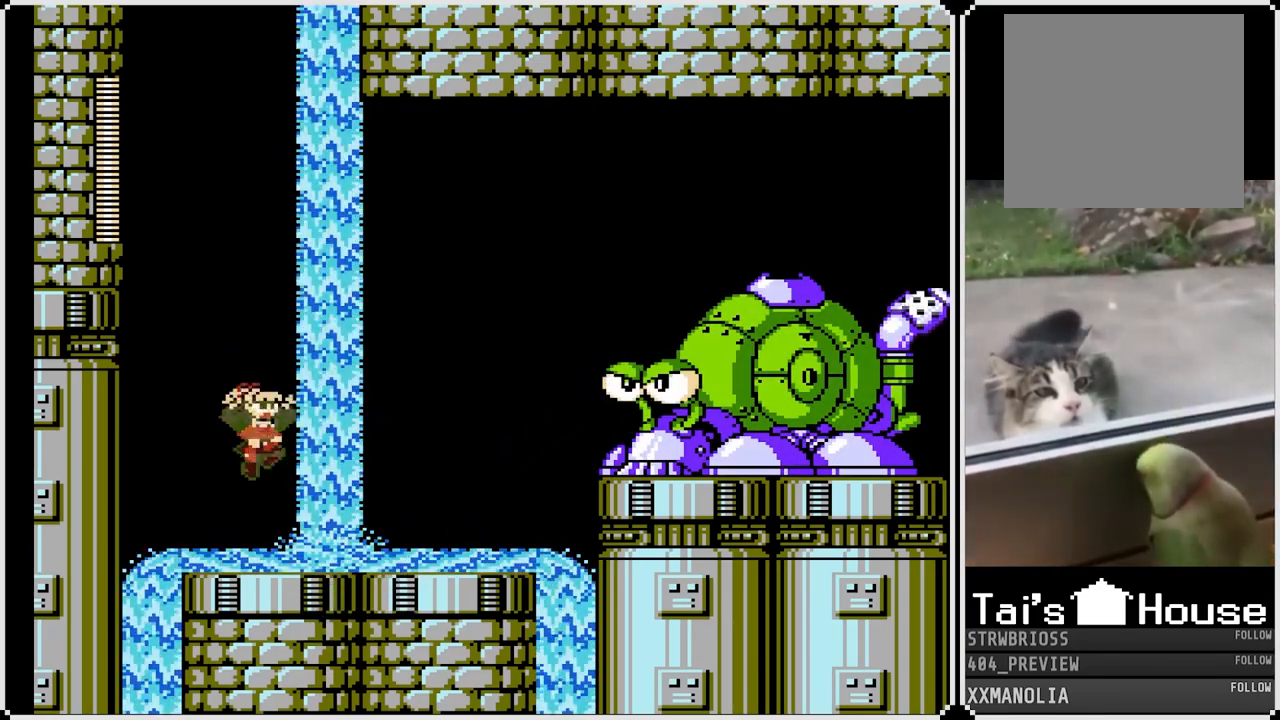
{"buttons": ["SQUARE", "DPAD_RIGHT"], "left_stick": "center", "right_stick": "center", "events": [[100, "CROSS", "up"], [100, "SQUARE", "up"], [167, "SQUARE", "down"], [400, "DPAD_RIGHT", "down"]]}
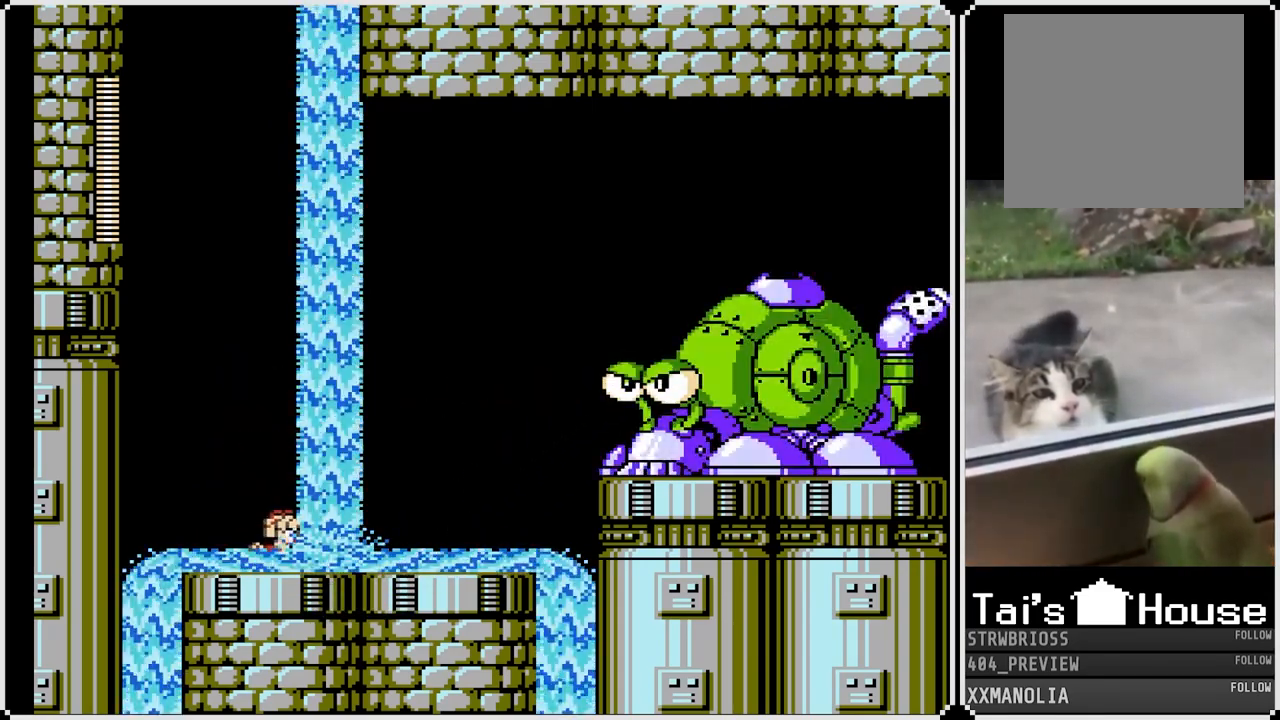
{"buttons": ["SQUARE", "DPAD_RIGHT"], "left_stick": "center", "right_stick": "center", "events": [[33, "DPAD_RIGHT", "up"], [117, "DPAD_RIGHT", "down"]]}